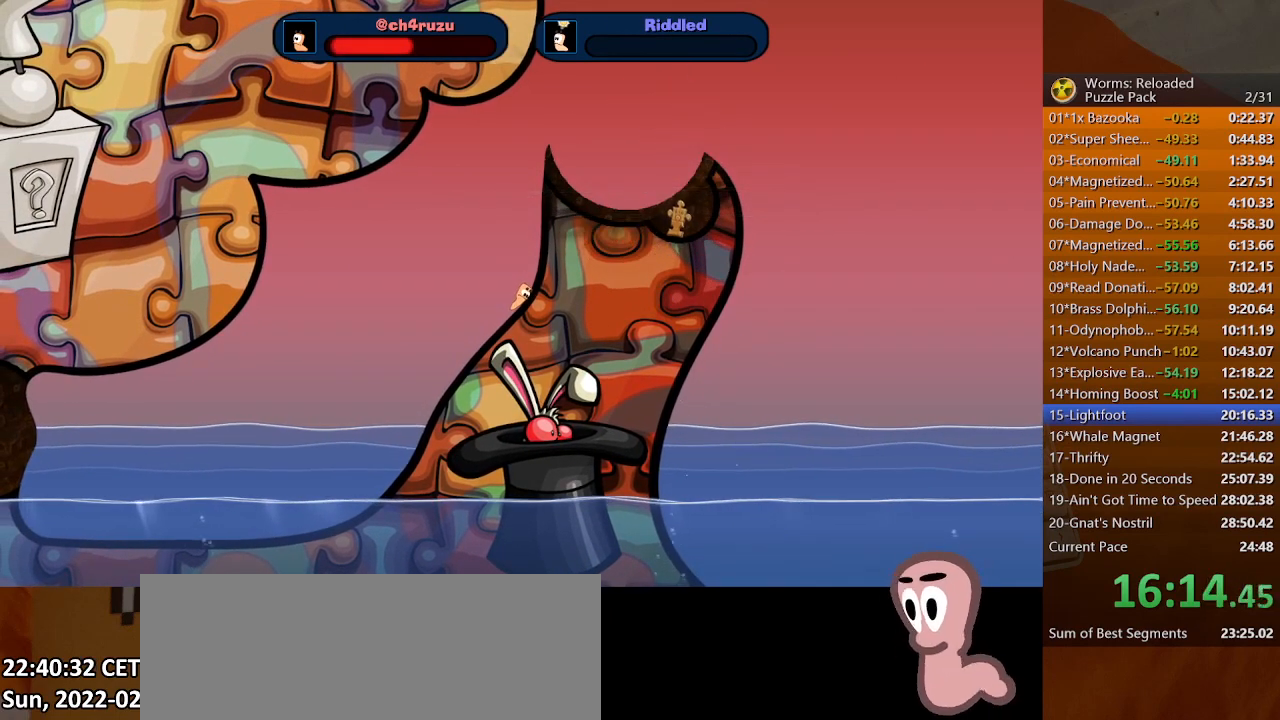
Gameplay with keyboard and mouse; each line is a JSON object with the keys and mouse buttons held at the frame after it. "events" lists presses ("down") and releases ("up") of ".", "/", "0", "1", "2", "3", "4", "5", "6", "7", "8", "9", "a", "alt_l", "alt_r", "b", "backslash", "backspace", "c", "caps_lock", "comma", "ctrl_l", "ctrl_r", "d", "down", "e", "equals", "escape", "f", "f1", "f10", "f11", "f12", "f2", "f3", "f4", "f5", "f6", "f7", "f8", "f9", "g", "h", "i", "j", "k", "l", "lbracket", "left", "m", "minus", "n", "o", "p", "q", "quote", "r", "rbracket", "return", "right", "s", "semicolon", "shift_l", "shift_r", "space", "super", "t", "tab", "tilde", "u", "up", "v", "w", "x", "y", "z", "mouse_left", "mouse_wheel", "mouse_right", "mouse_mb4" and "mouse_mb5" between this image and that frame as [ms after this image, input, new state], when the widget could be followed in between. "mouse_left", "mouse_wheel", "mouse_right", "mouse_mb4", "mouse_mb5" = the "left", "wheel", "right", "mb4", "mb5" buttons of the "mouse" list. No other keys are recorded. "wheel" means that the mouse wheel is clicked or scrolled. Mouse movement is not recorded.
{"keys": ["return"], "mouse": [], "events": [[433, "tilde", "down"], [467, "tilde", "up"], [500, "return", "down"]]}
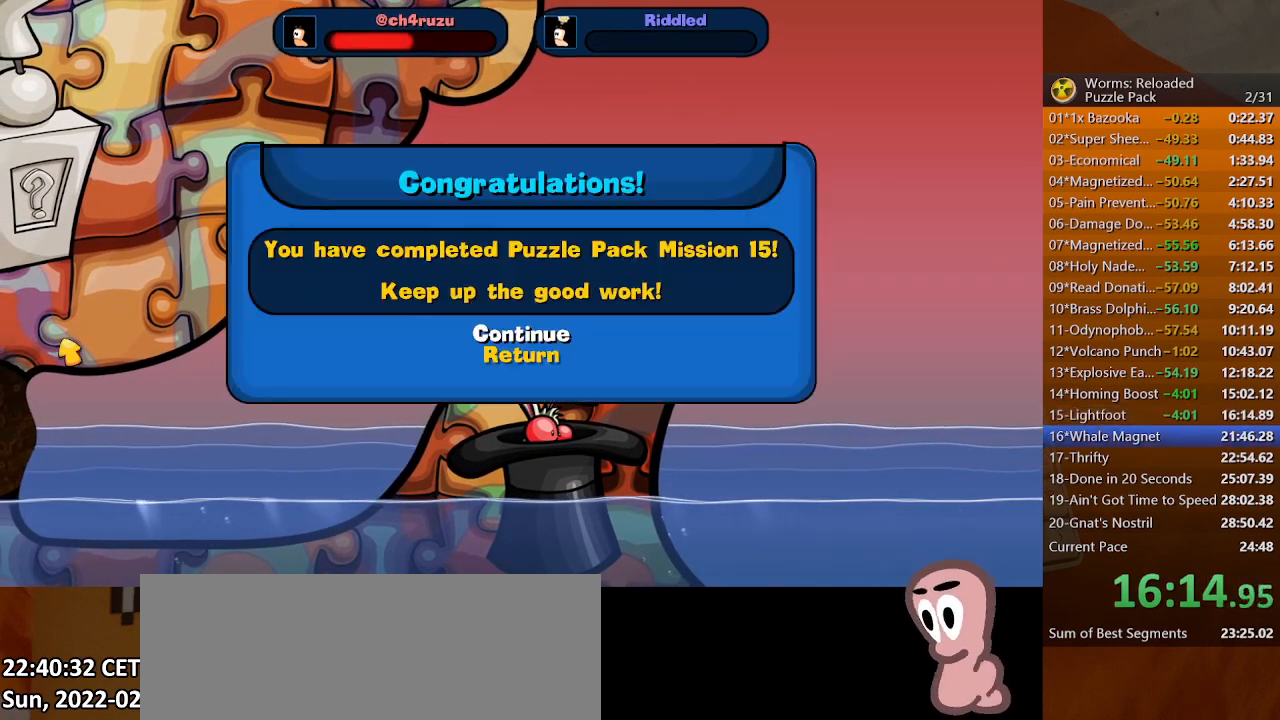
{"keys": [], "mouse": [], "events": [[67, "return", "up"]]}
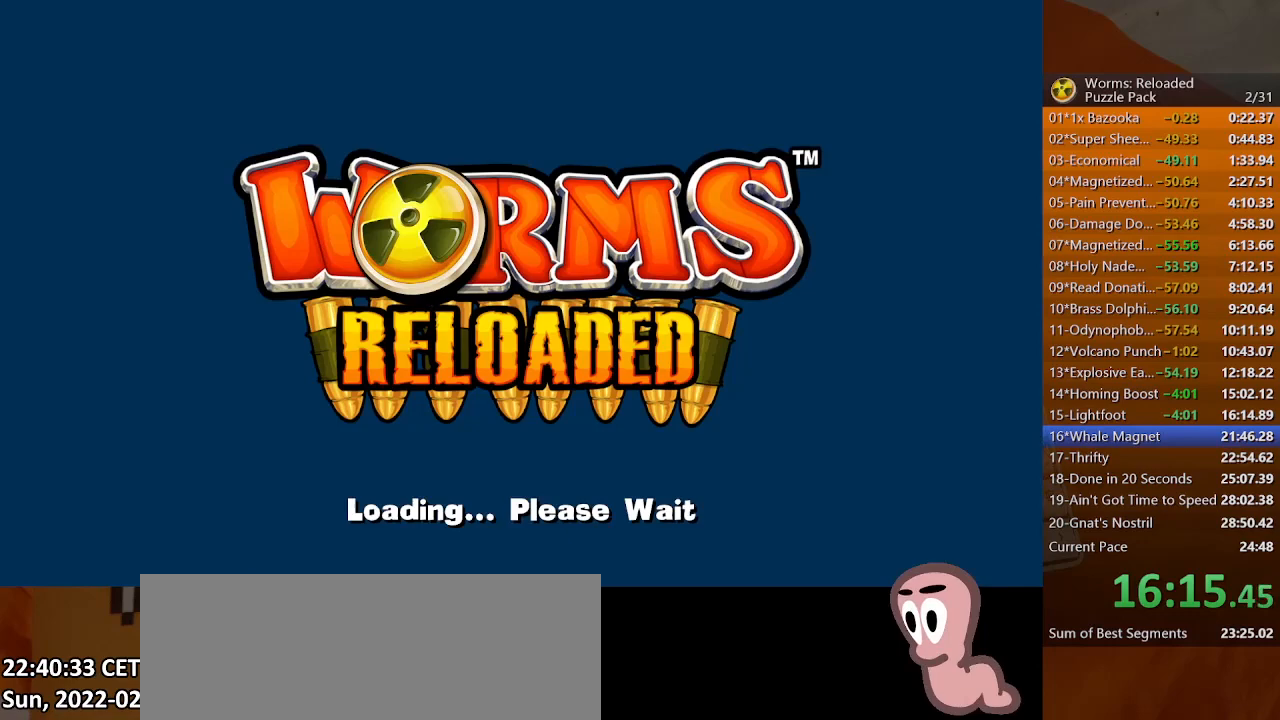
{"keys": [], "mouse": [], "events": [[133, "space", "down"], [167, "space", "up"], [233, "space", "down"], [300, "space", "up"]]}
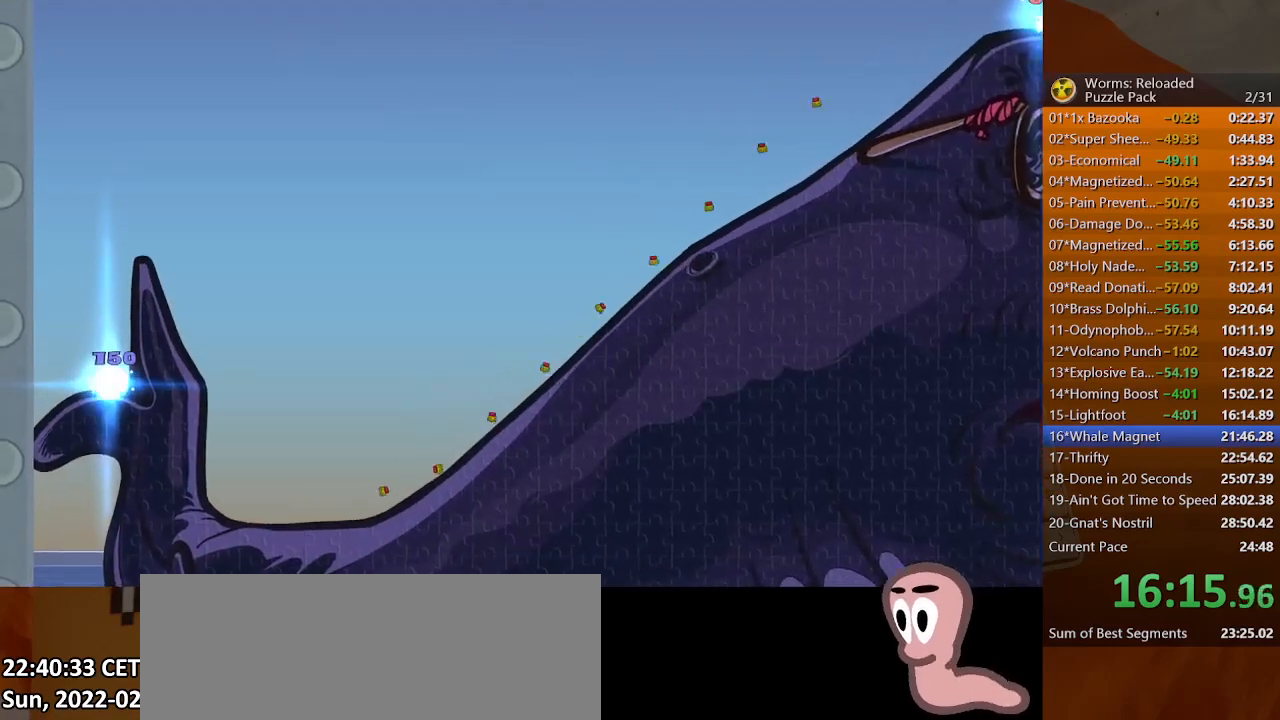
{"keys": [], "mouse": [], "events": []}
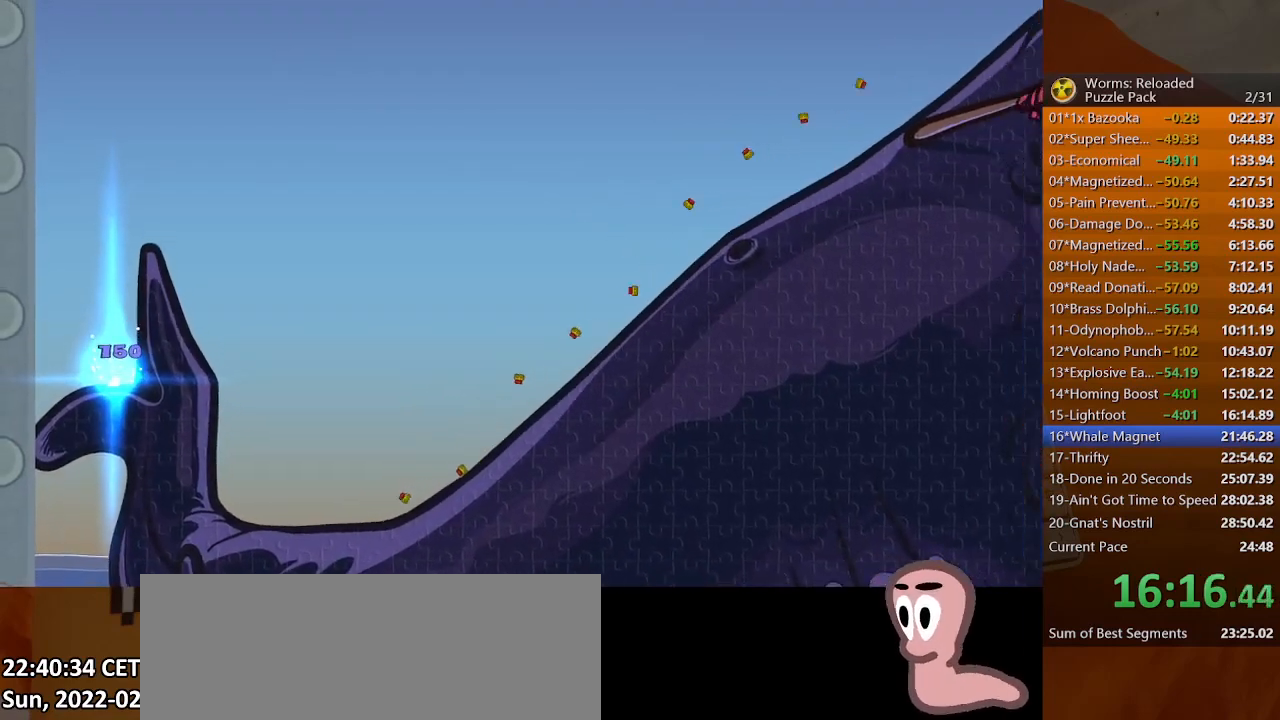
{"keys": [], "mouse": [], "events": []}
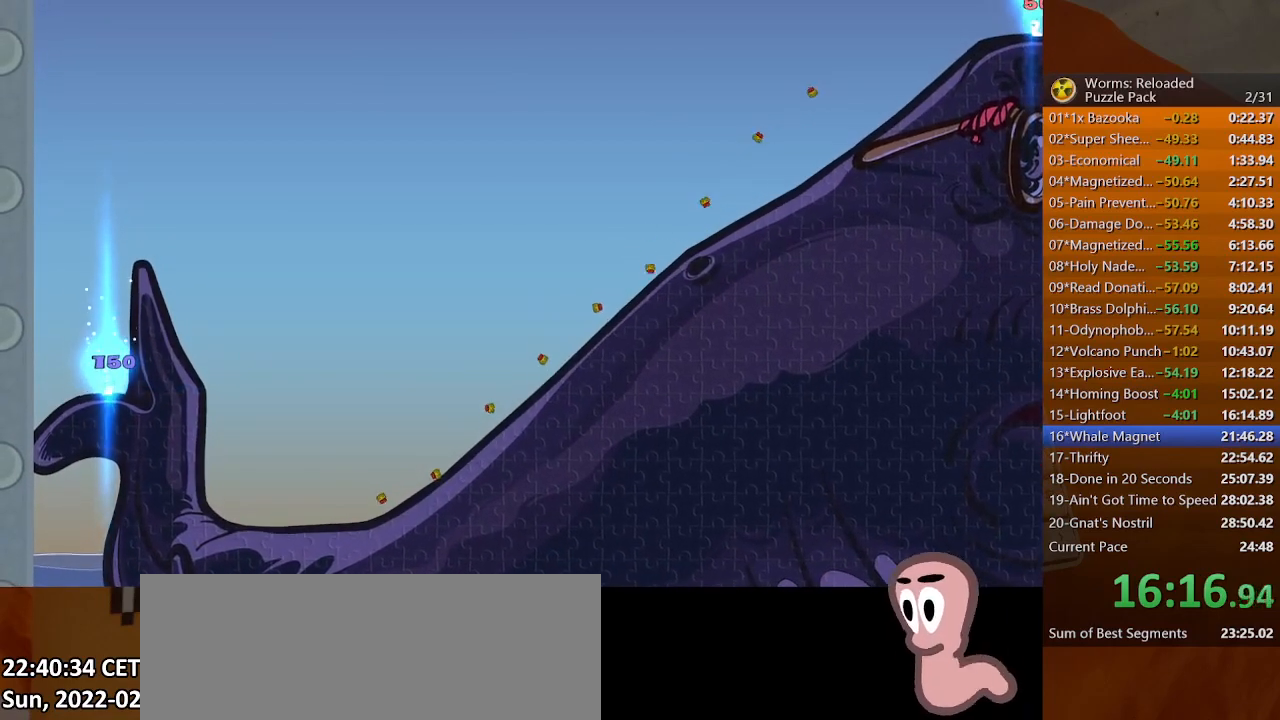
{"keys": [], "mouse": [], "events": []}
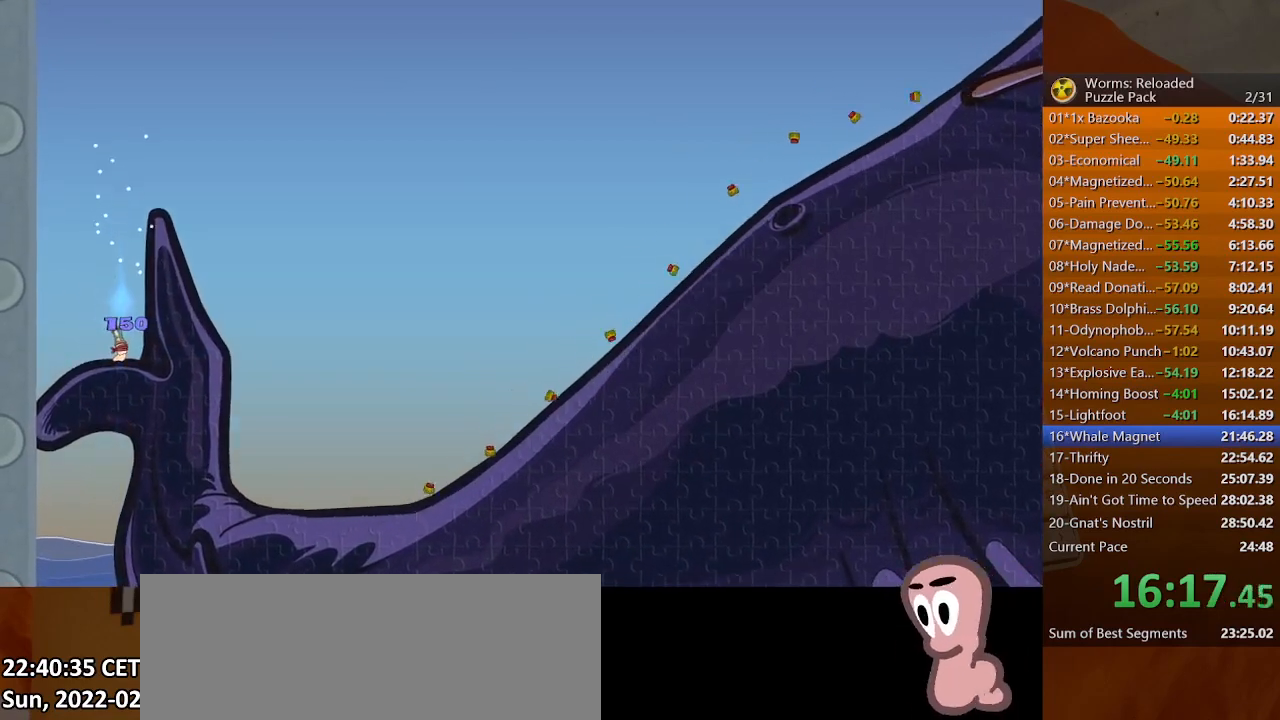
{"keys": [], "mouse": [], "events": []}
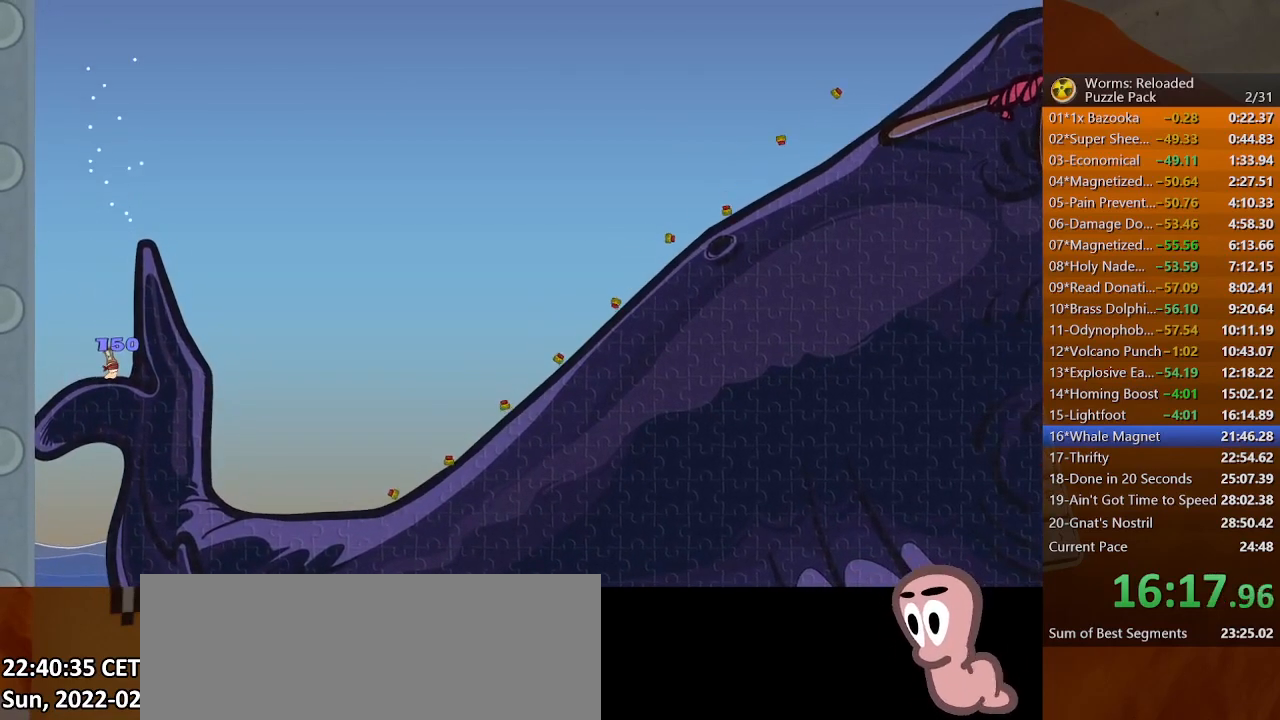
{"keys": [], "mouse": [], "events": []}
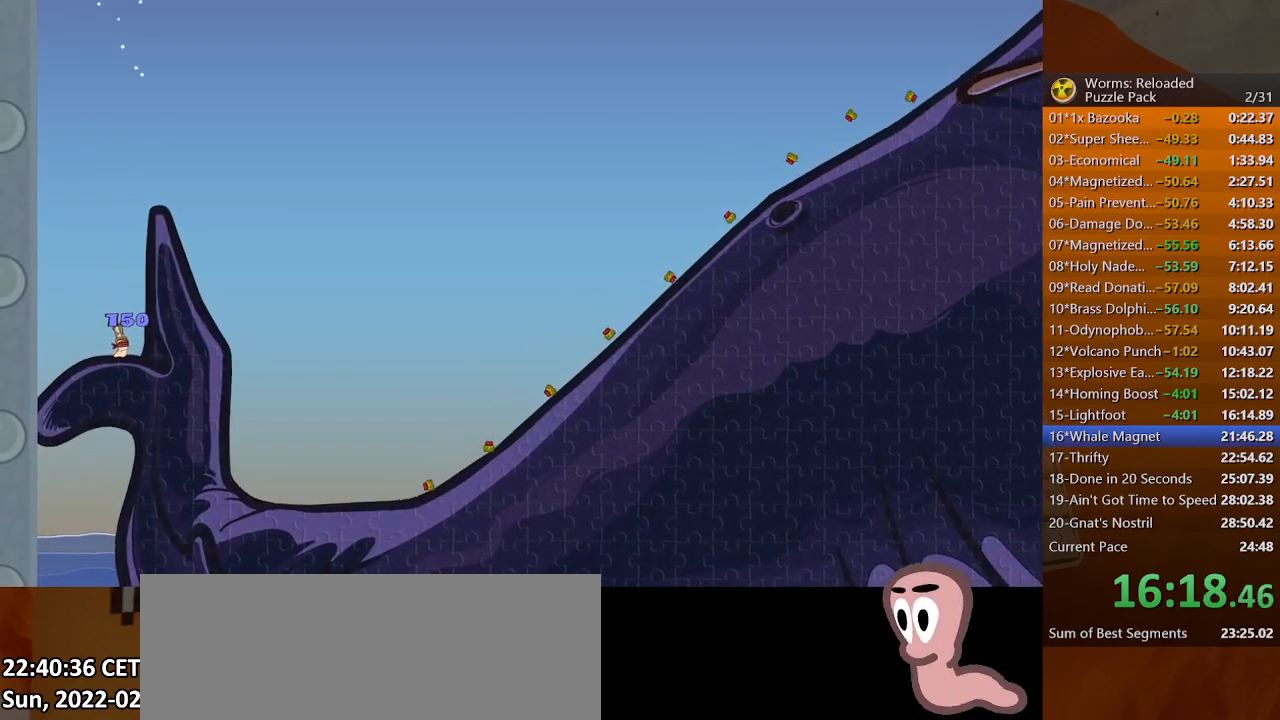
{"keys": [], "mouse": [], "events": []}
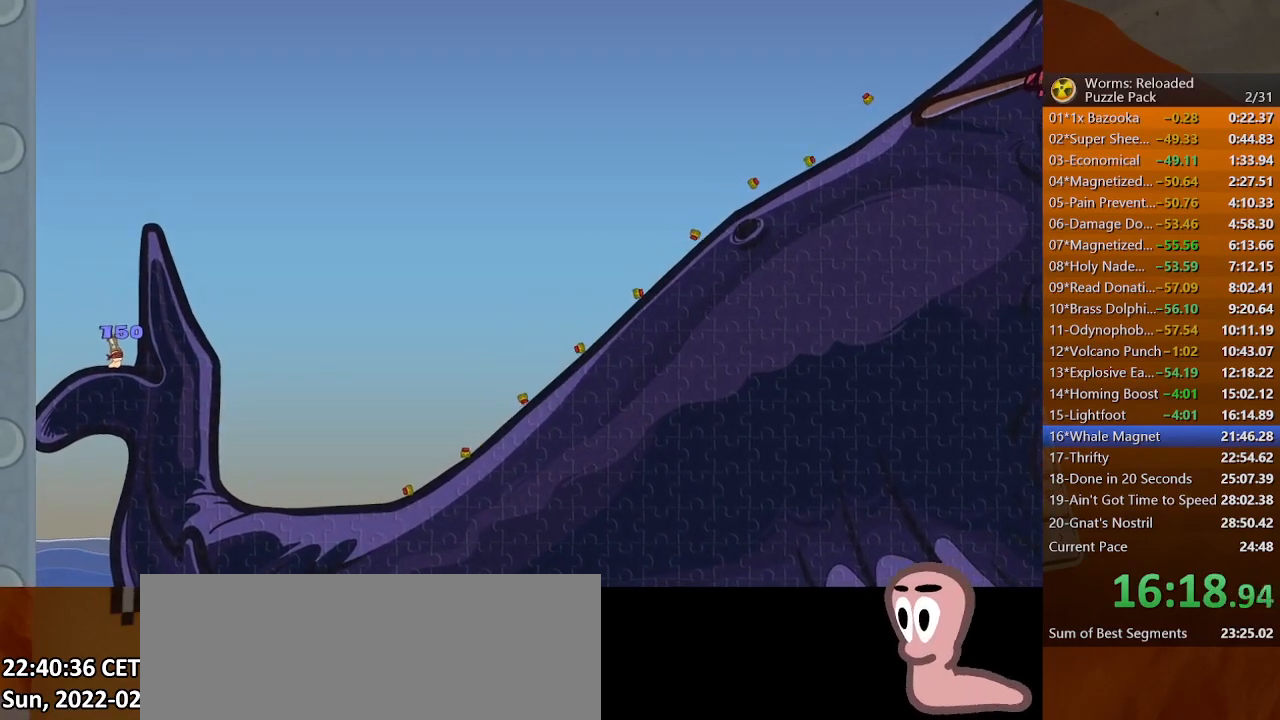
{"keys": ["return"], "mouse": [], "events": [[33, "return", "down"]]}
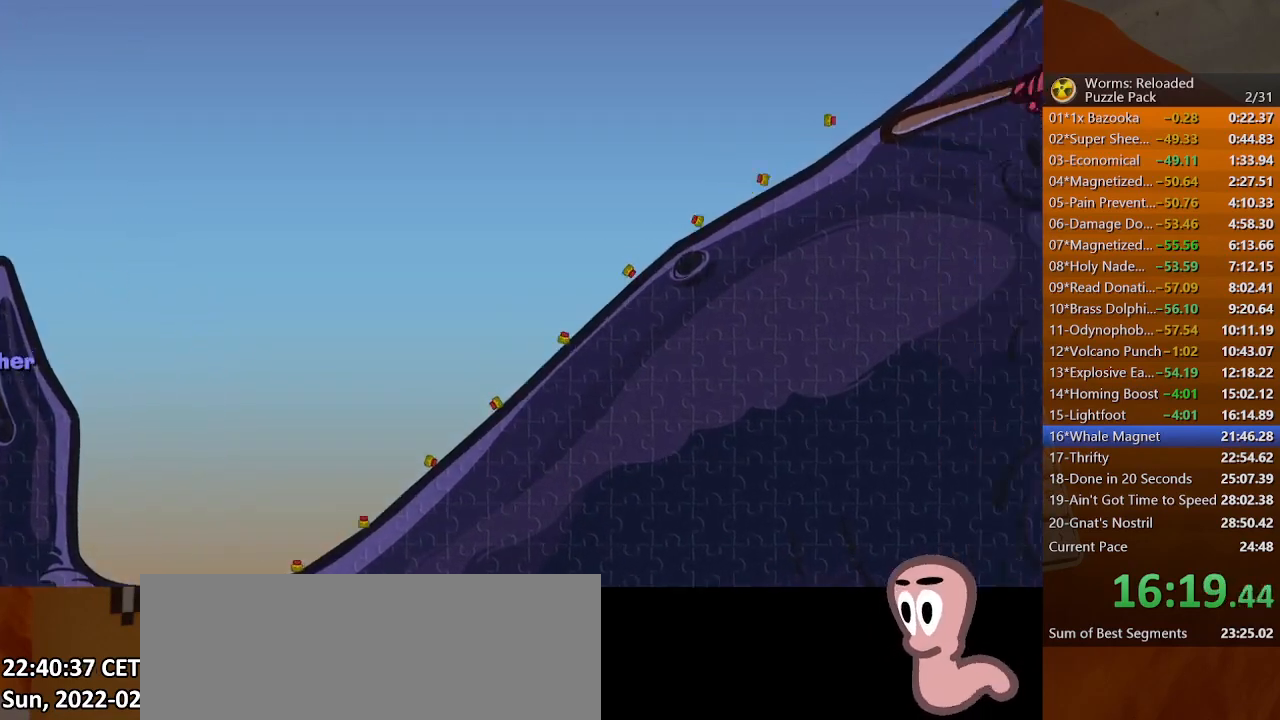
{"keys": ["return"], "mouse": [], "events": []}
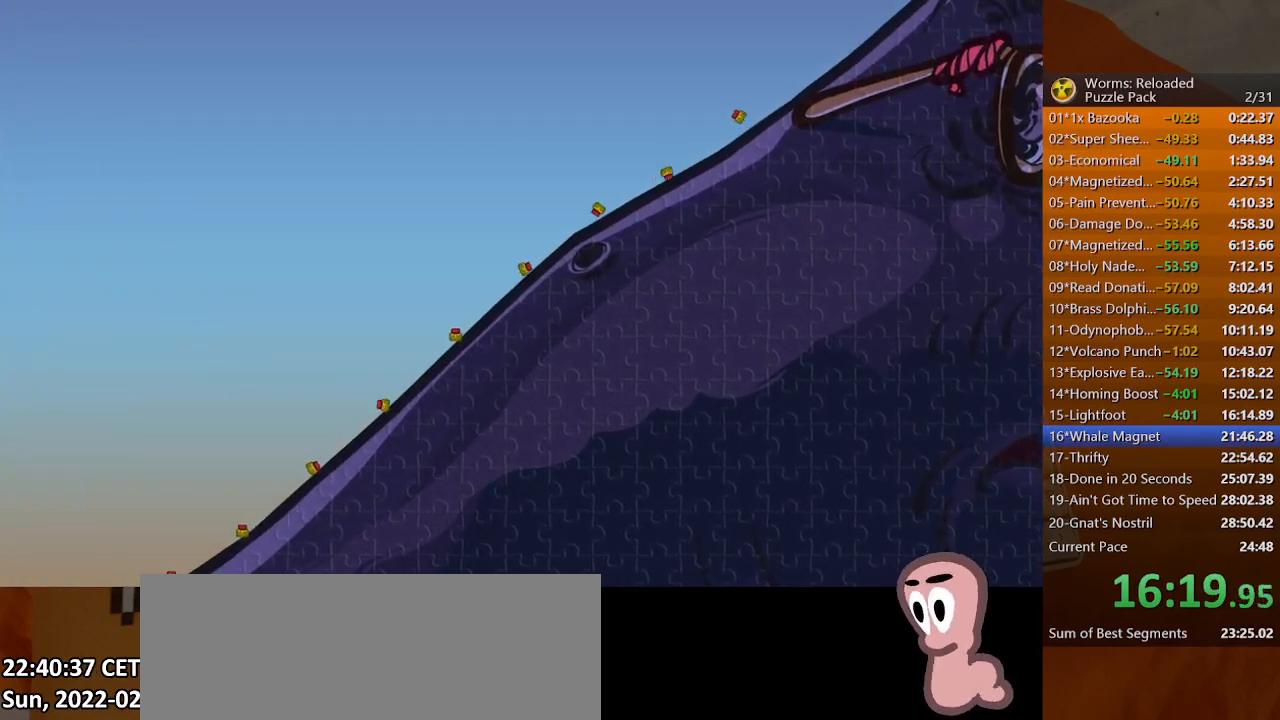
{"keys": ["return"], "mouse": [], "events": []}
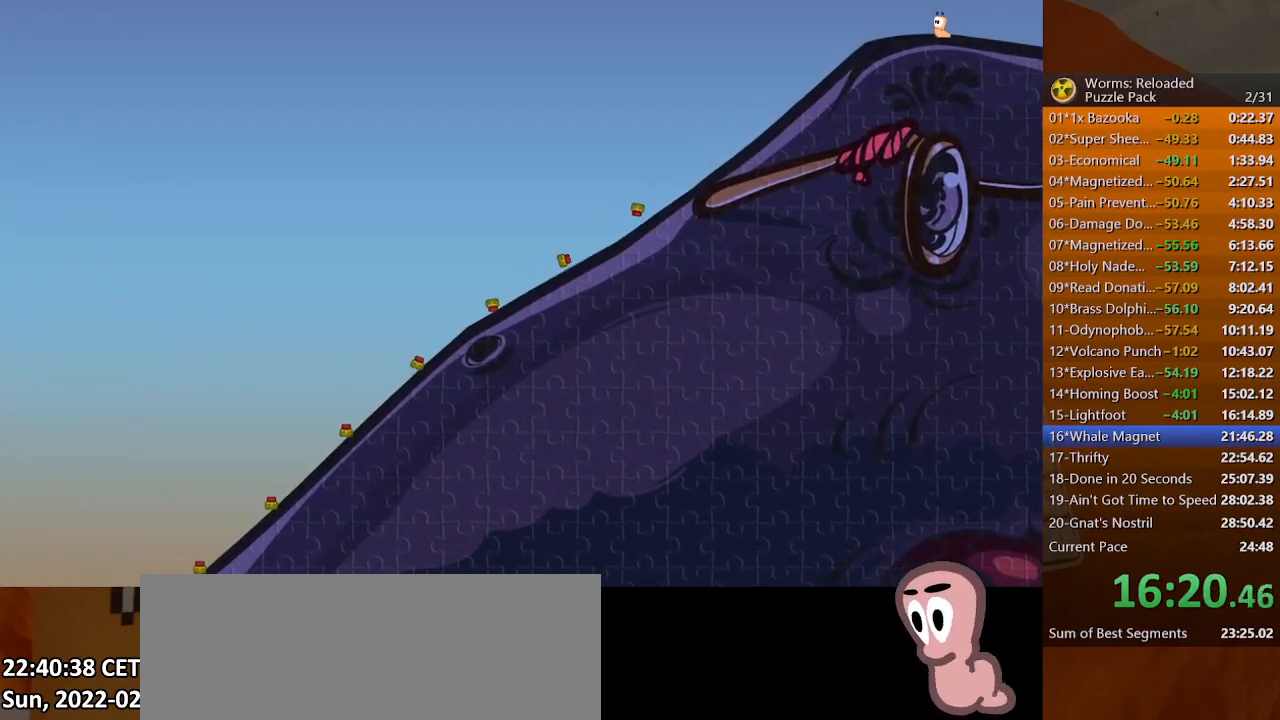
{"keys": ["return"], "mouse": [], "events": []}
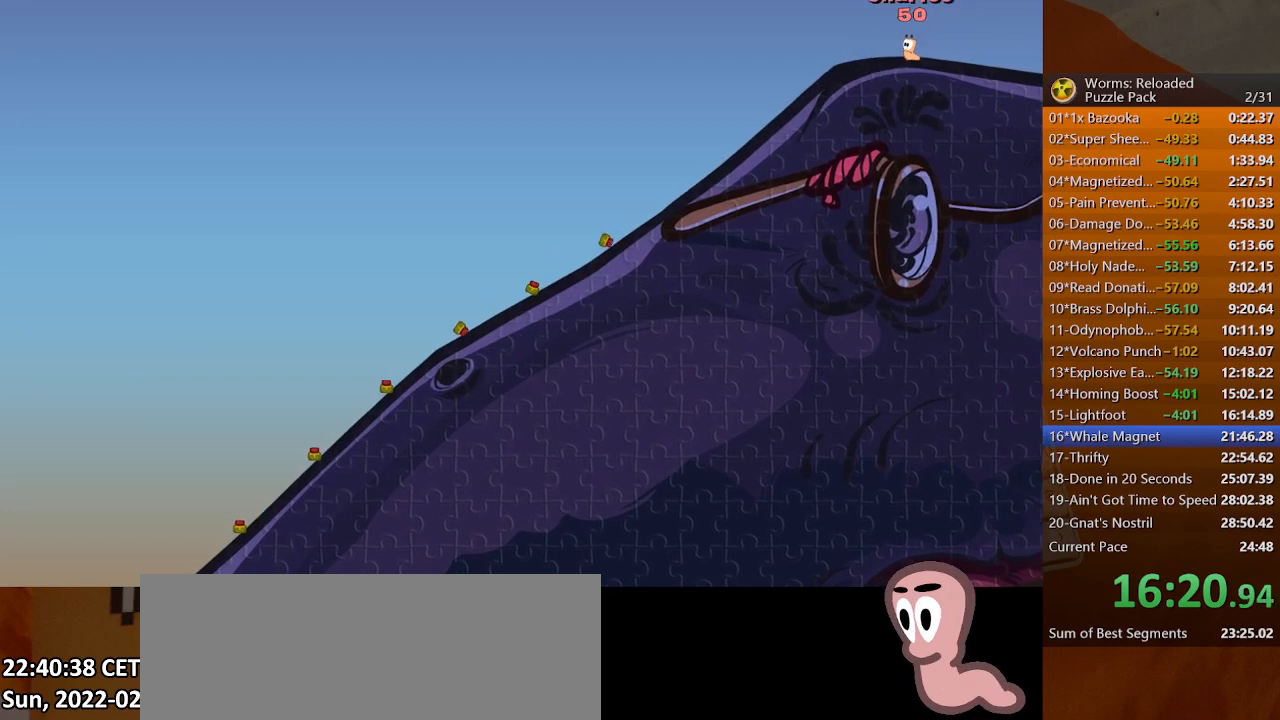
{"keys": ["return"], "mouse": [], "events": []}
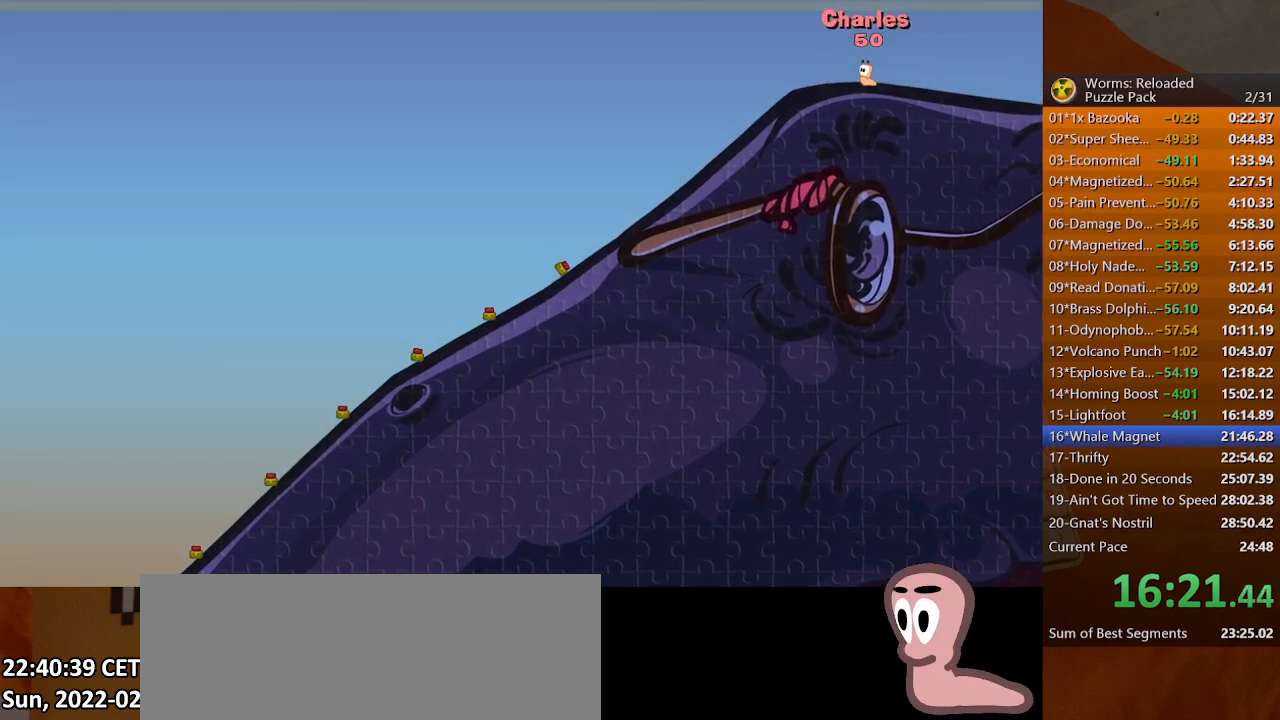
{"keys": ["return"], "mouse": [], "events": []}
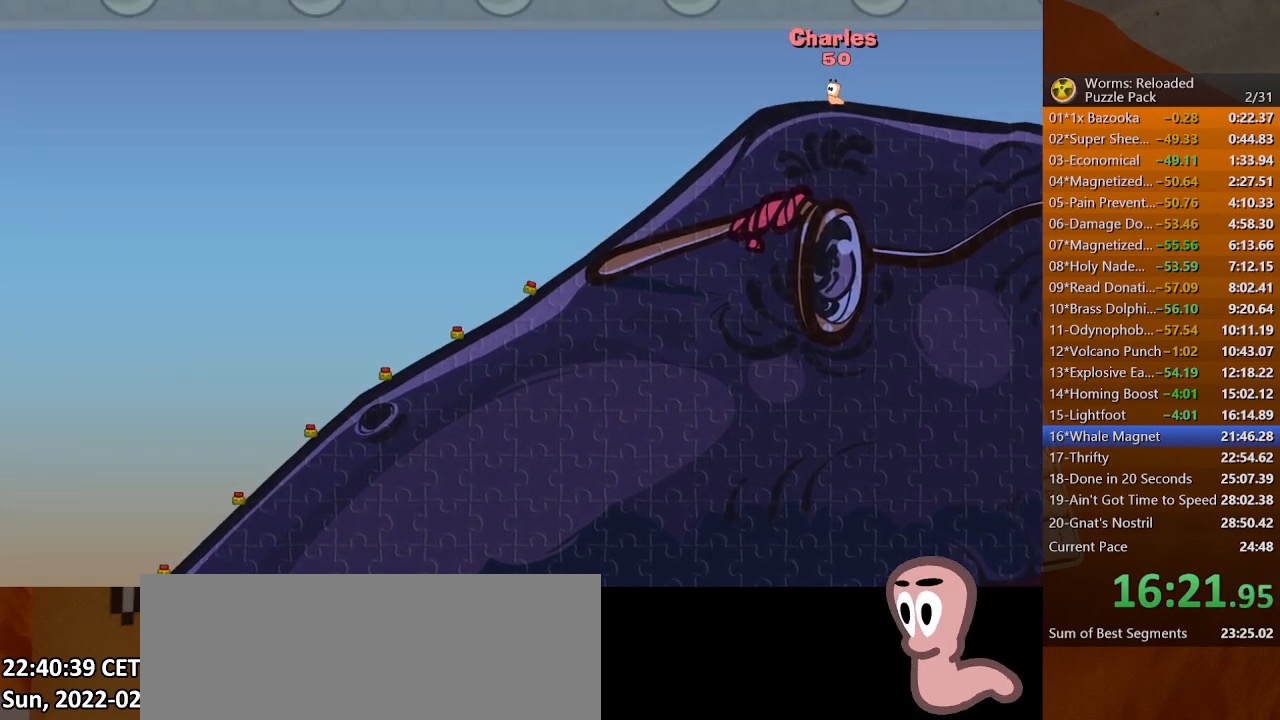
{"keys": ["return"], "mouse": [], "events": []}
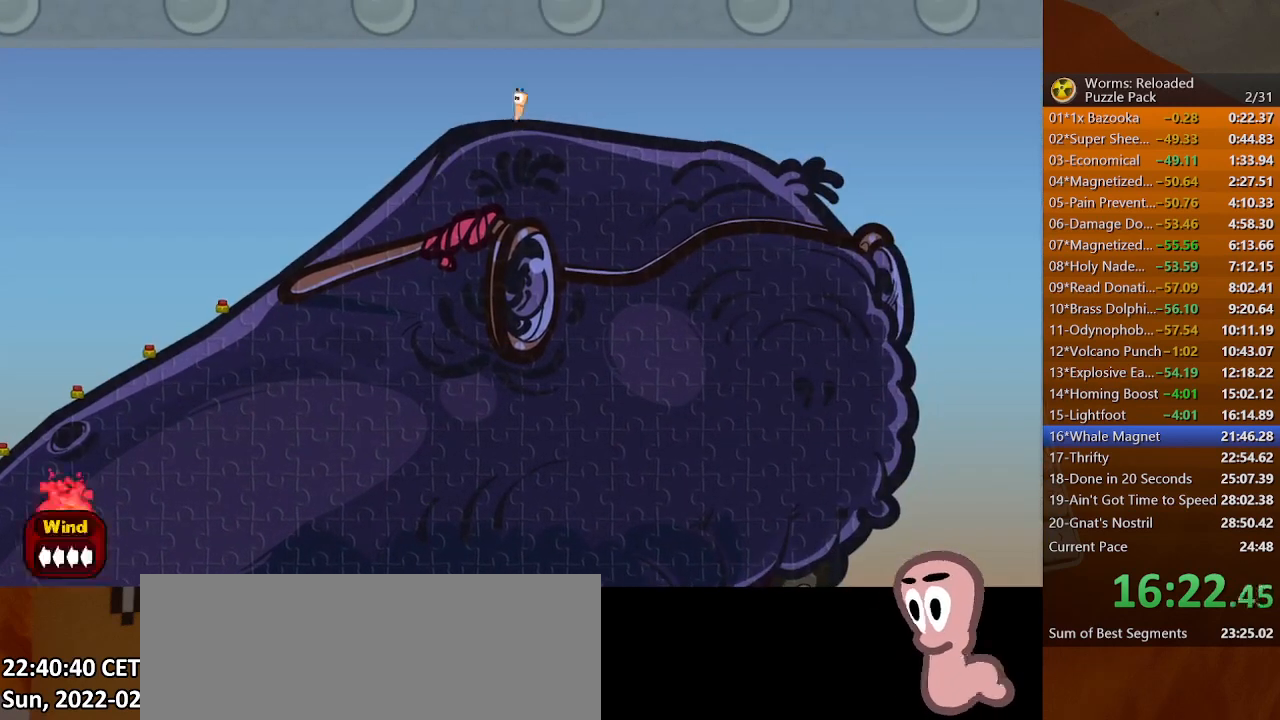
{"keys": ["return"], "mouse": [], "events": []}
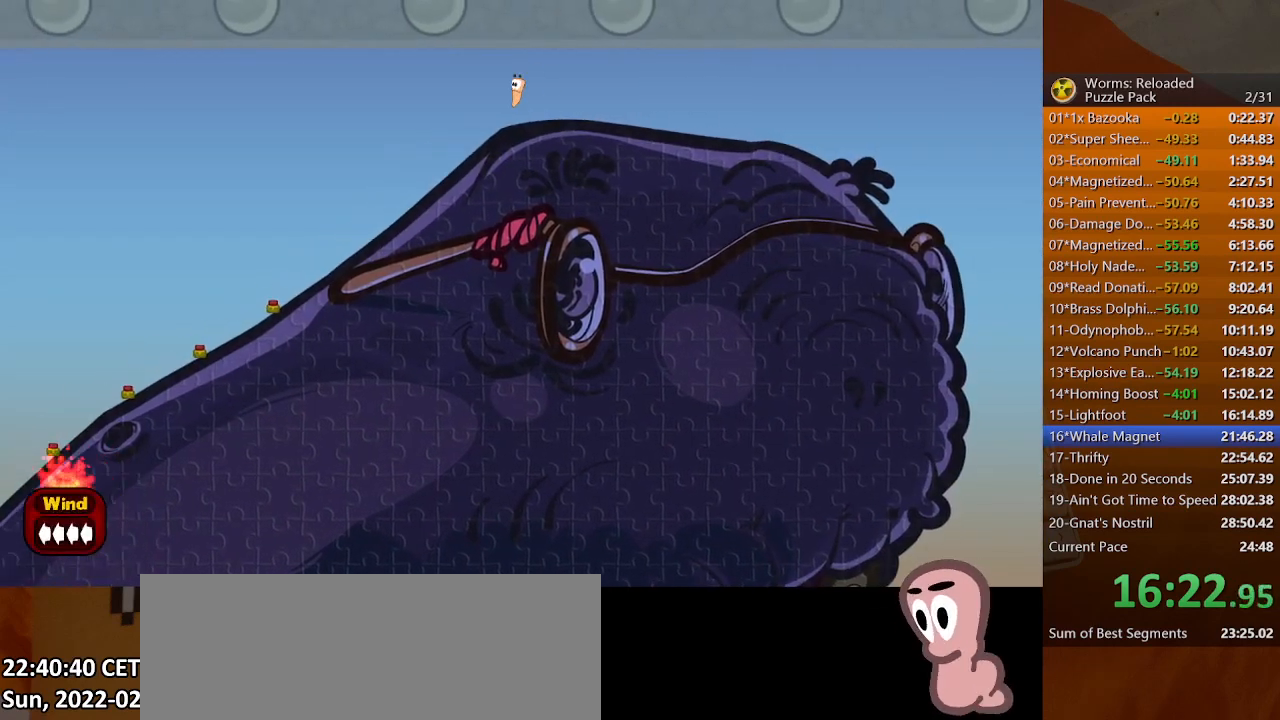
{"keys": ["return"], "mouse": [], "events": []}
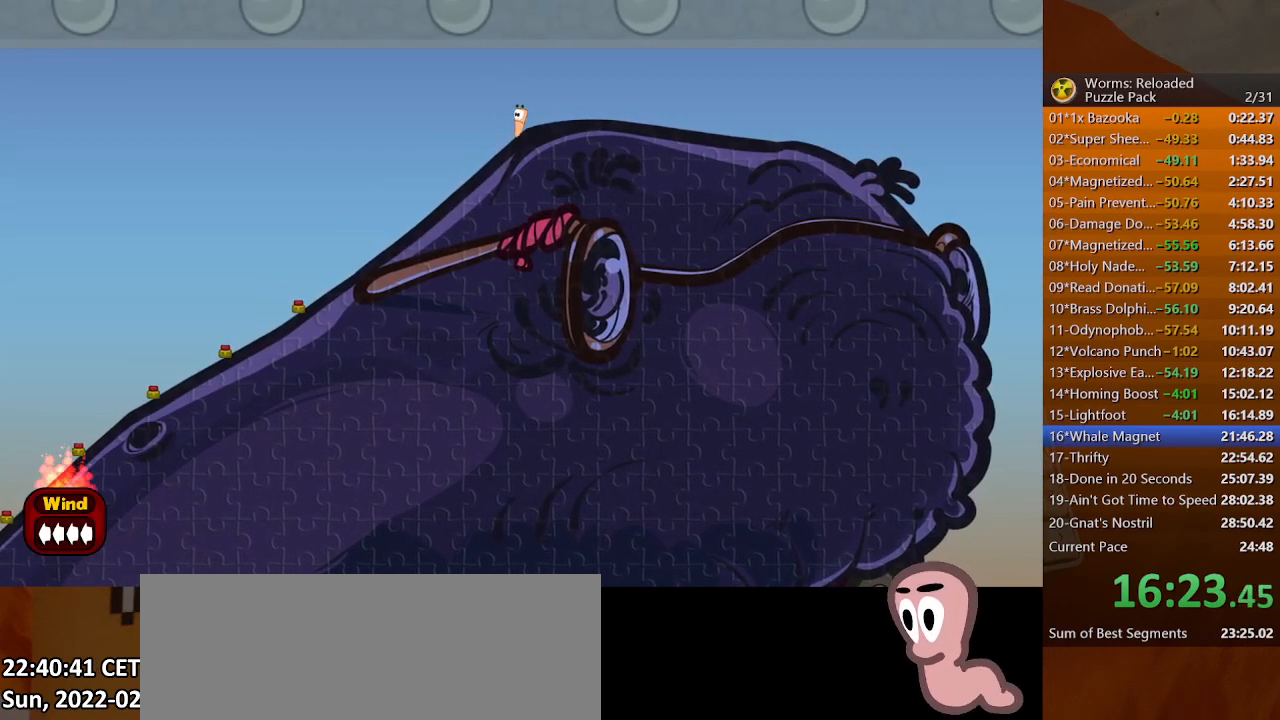
{"keys": [], "mouse": [], "events": [[133, "return", "up"], [267, "a", "down"], [300, "a", "up"]]}
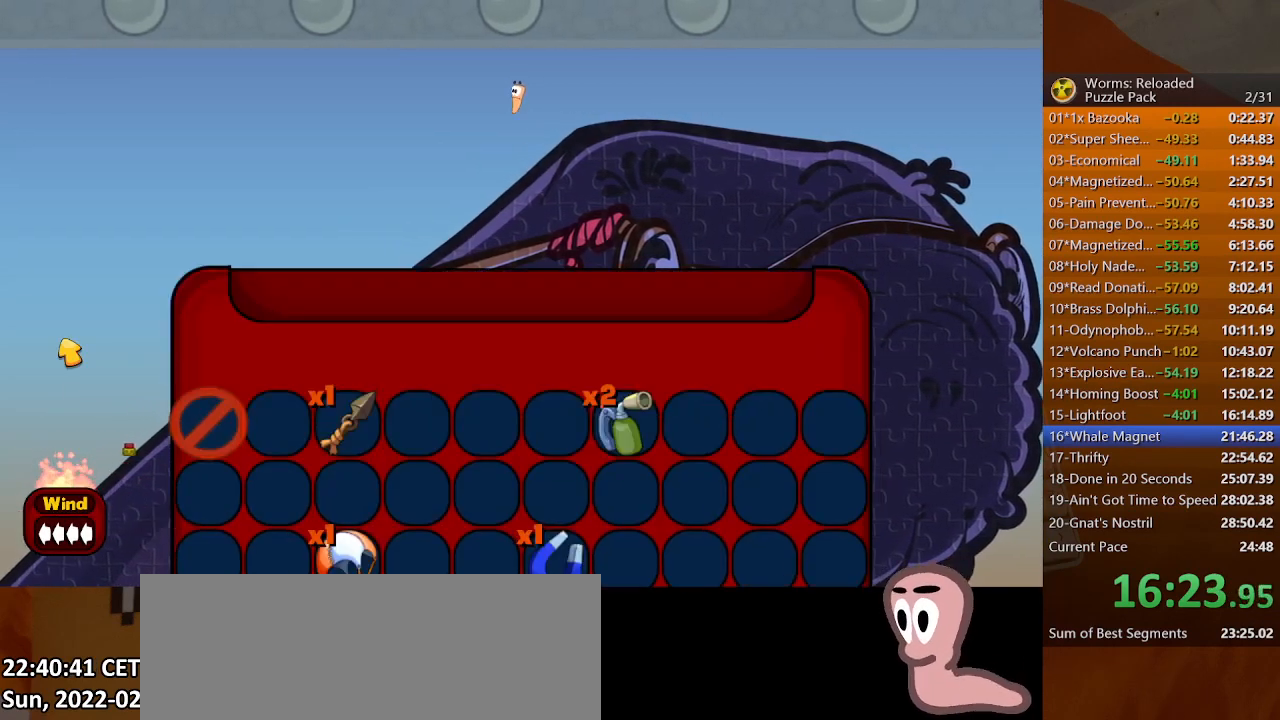
{"keys": ["left"], "mouse": [], "events": [[467, "left", "down"]]}
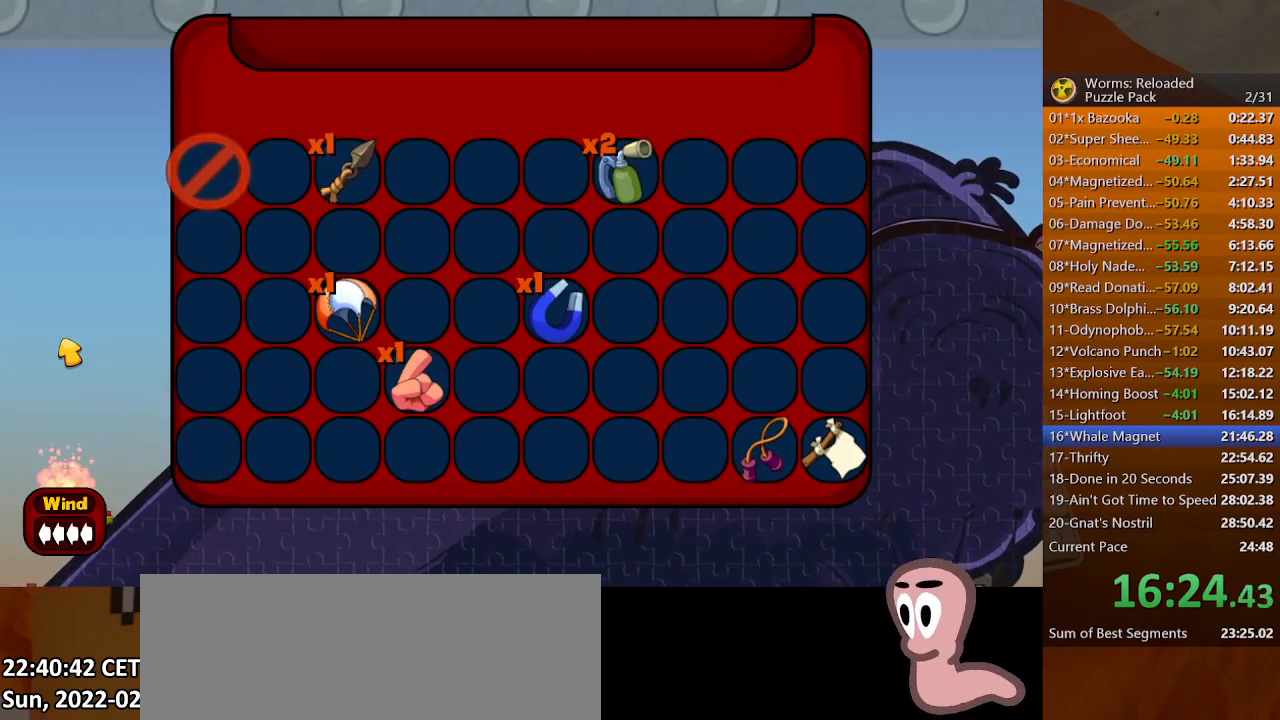
{"keys": [], "mouse": [], "events": [[33, "left", "up"], [100, "left", "down"], [133, "left", "up"], [167, "down", "down"], [300, "down", "up"], [300, "left", "down"], [367, "left", "up"], [433, "left", "down"], [467, "left", "up"]]}
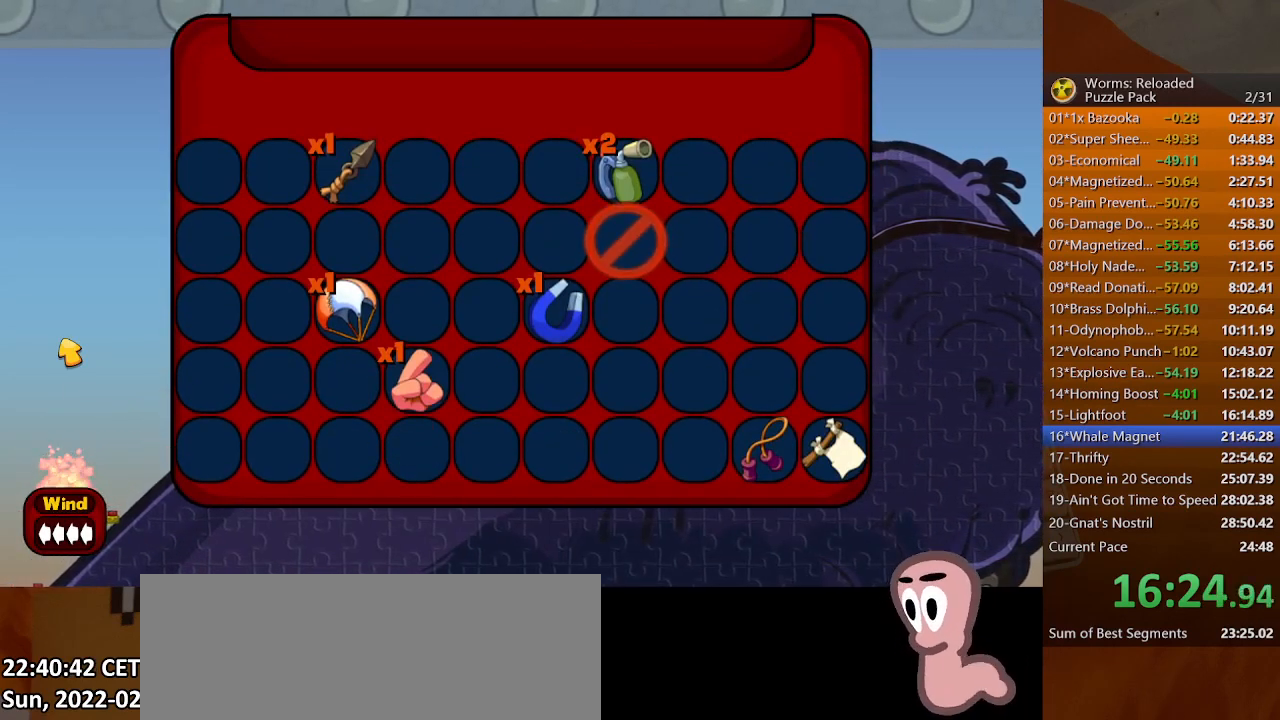
{"keys": [], "mouse": [], "events": [[33, "left", "down"], [67, "left", "up"], [133, "down", "down"], [200, "down", "up"], [433, "space", "down"], [467, "space", "up"]]}
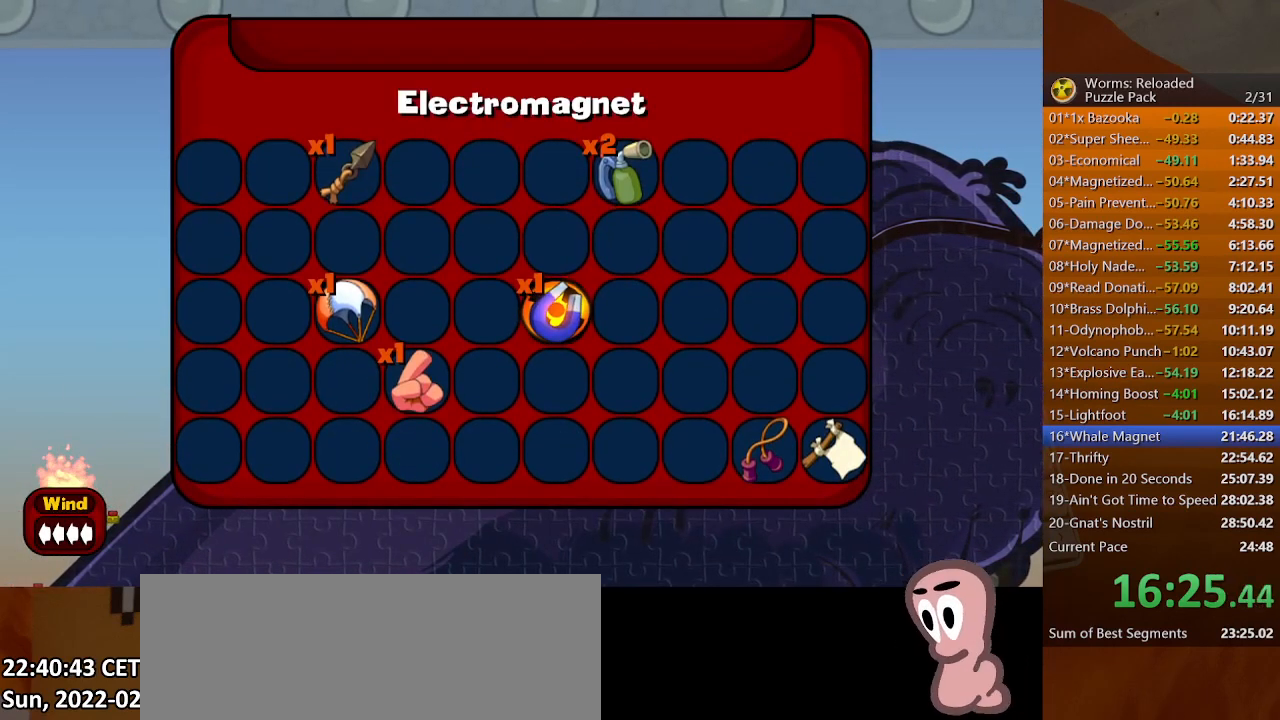
{"keys": [], "mouse": [], "events": [[33, "space", "down"], [67, "space", "up"]]}
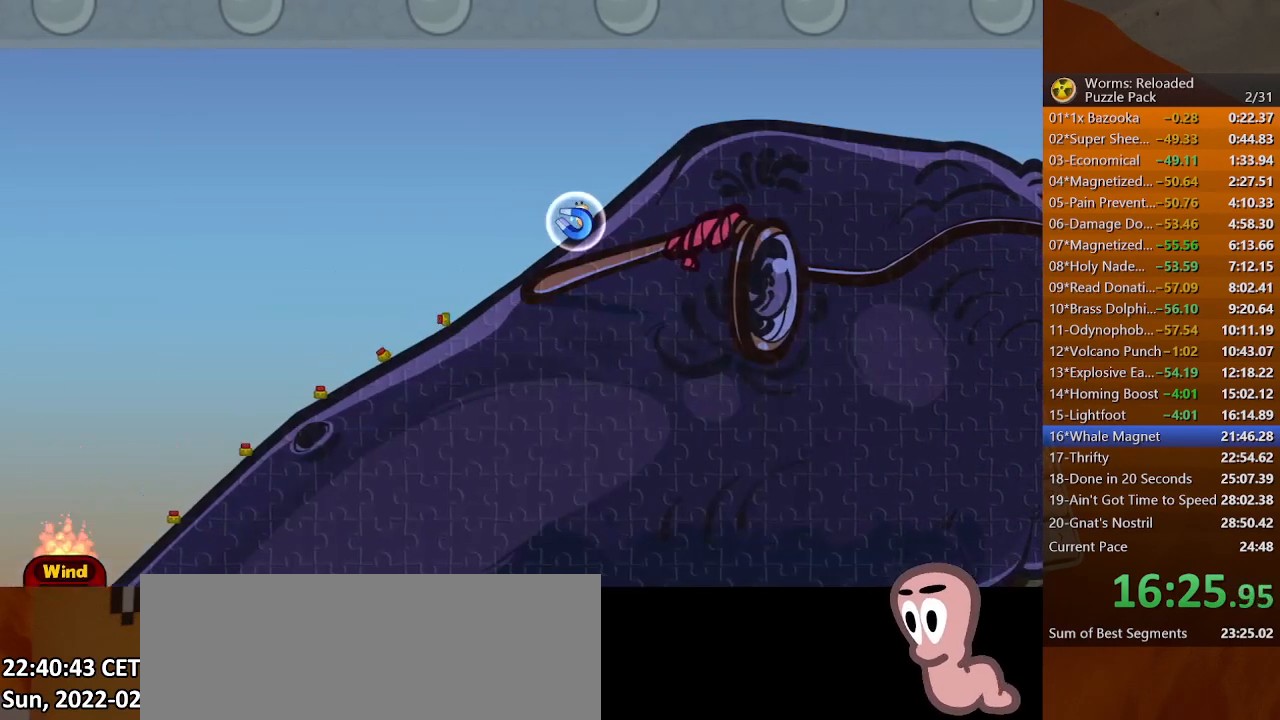
{"keys": [], "mouse": [], "events": []}